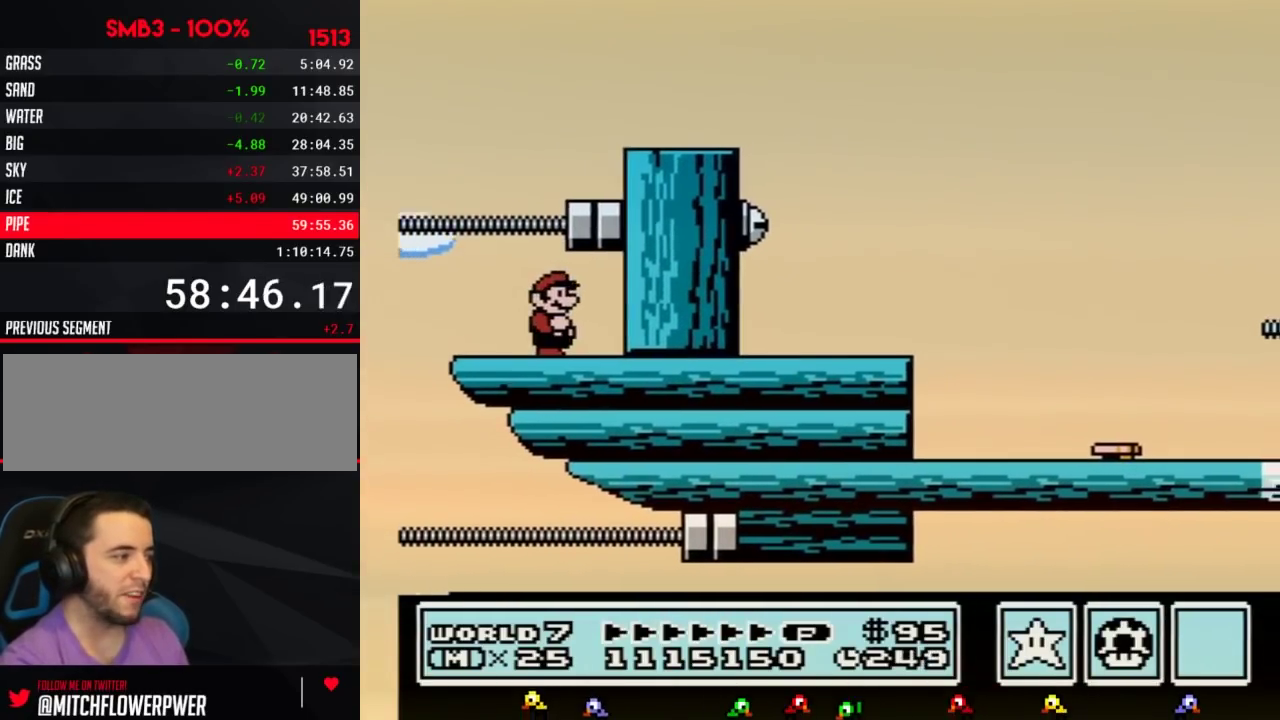
Gameplay with a controller (Nintendo layout); each line is a JSON object with the inputs held at the frame after it. "events" lists button and stick changes between this image and that frame as [ms after this image, input, new state], when the widget could be followed in between. Not read: L3 R3.
{"buttons": ["B", "DPAD_LEFT"], "events": [[133, "A", "down"], [283, "DPAD_RIGHT", "down"], [317, "A", "up"], [417, "DPAD_RIGHT", "up"], [467, "DPAD_LEFT", "down"]]}
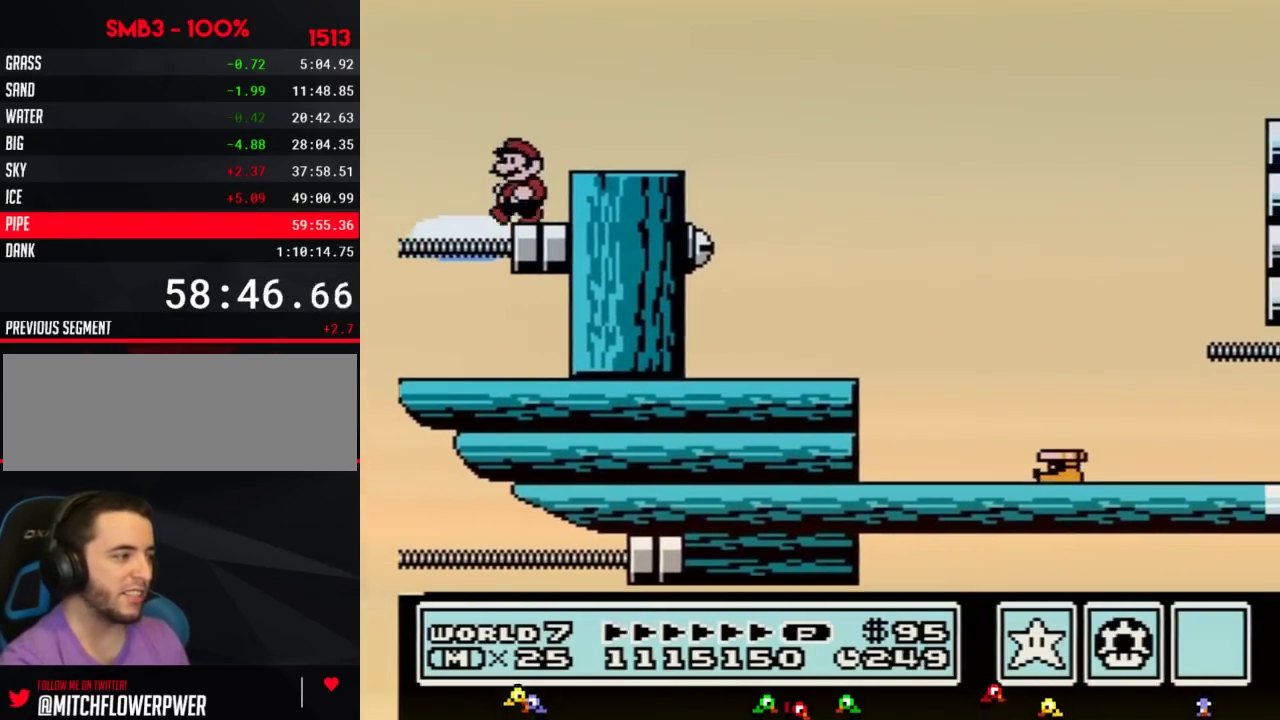
{"buttons": ["B", "DPAD_RIGHT"], "events": [[100, "DPAD_LEFT", "up"], [350, "A", "down"], [383, "DPAD_RIGHT", "down"], [450, "A", "up"]]}
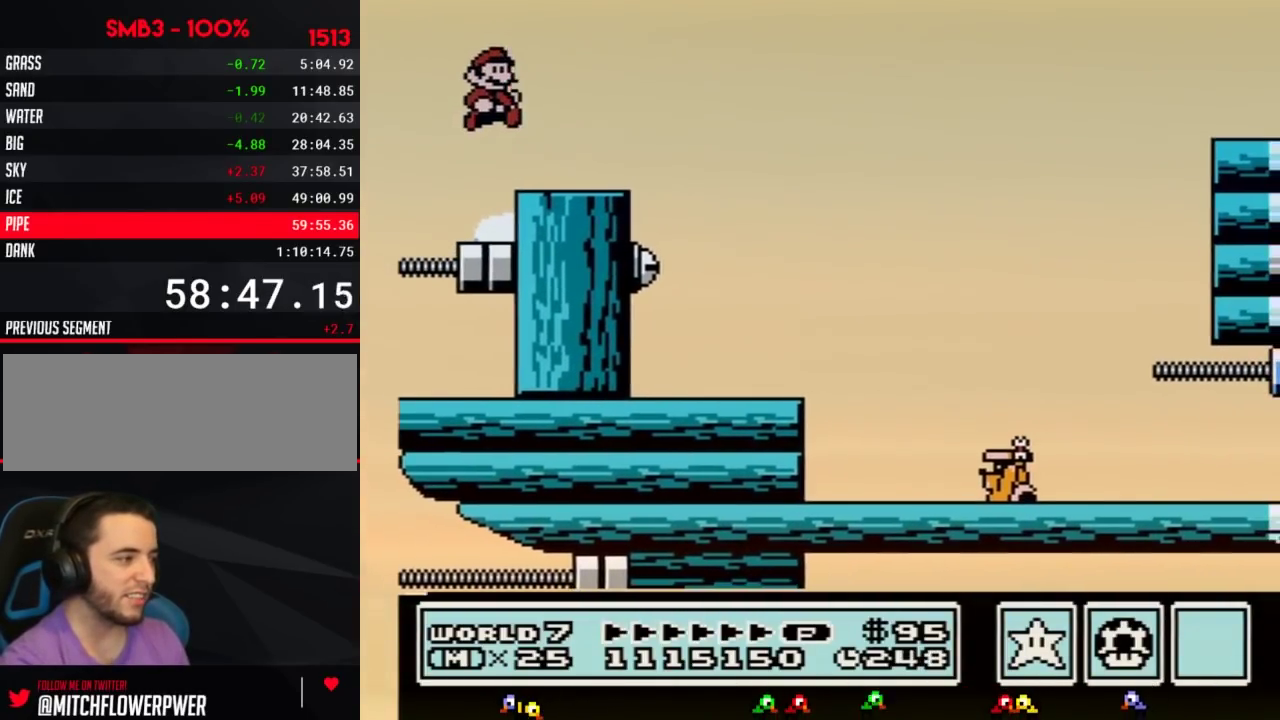
{"buttons": ["A", "B", "DPAD_RIGHT"], "events": [[500, "A", "down"]]}
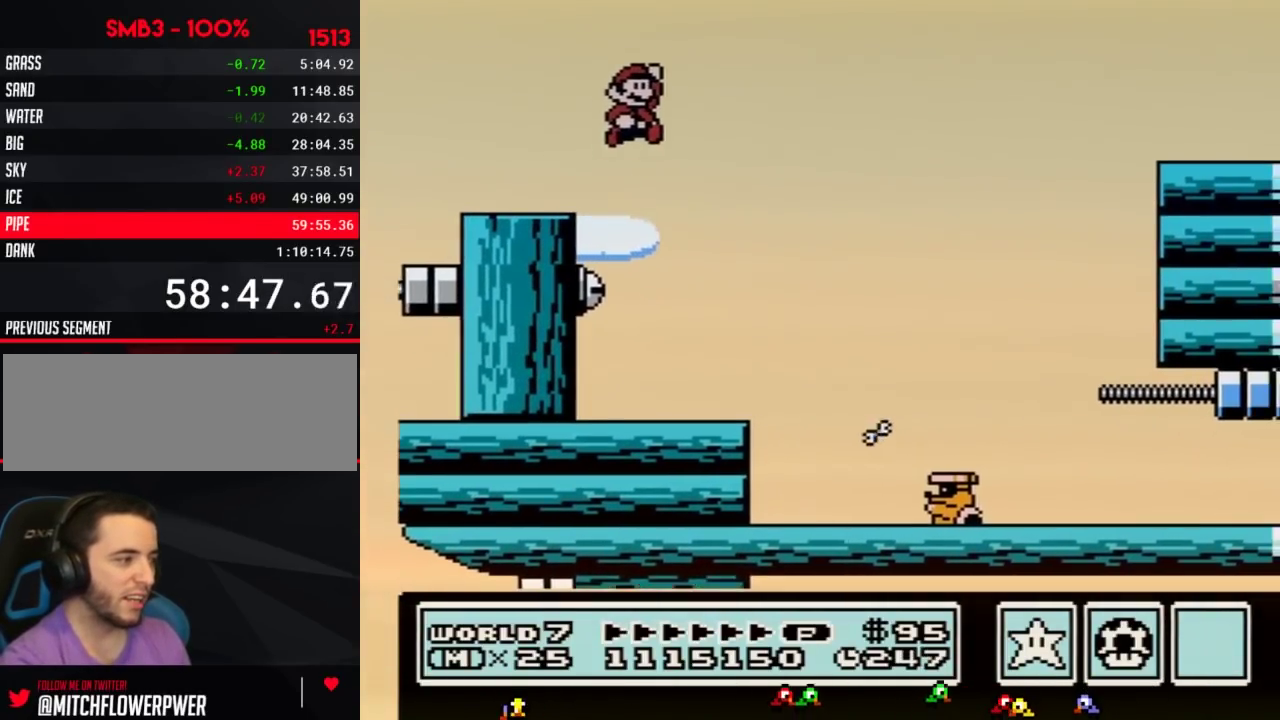
{"buttons": ["A", "B", "DPAD_RIGHT"], "events": []}
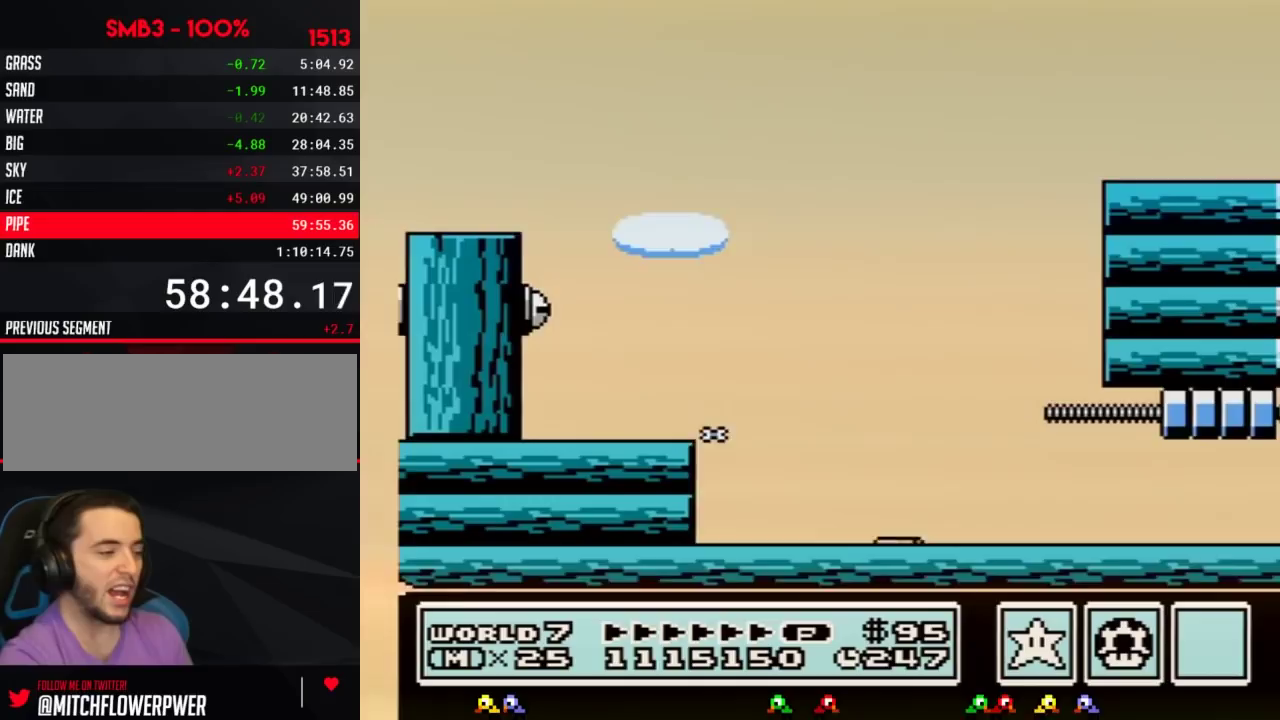
{"buttons": ["DPAD_RIGHT"], "events": [[283, "A", "up"], [350, "B", "up"]]}
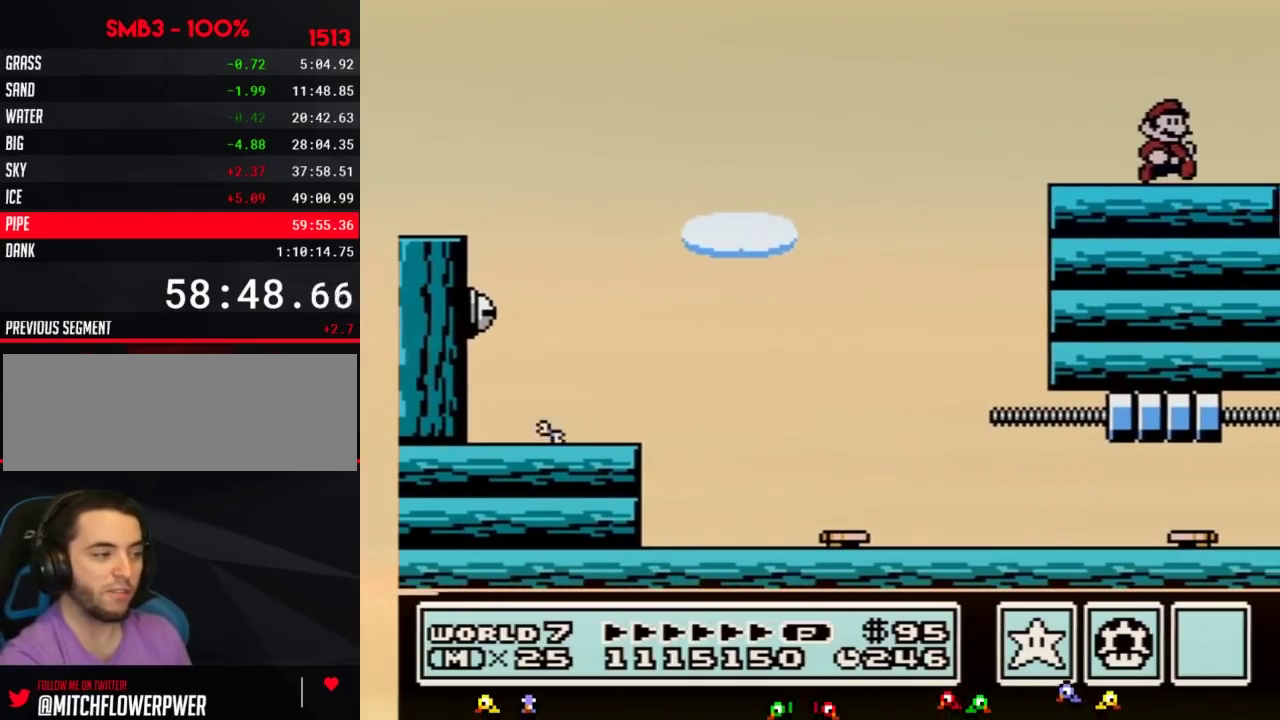
{"buttons": ["DPAD_RIGHT"], "events": []}
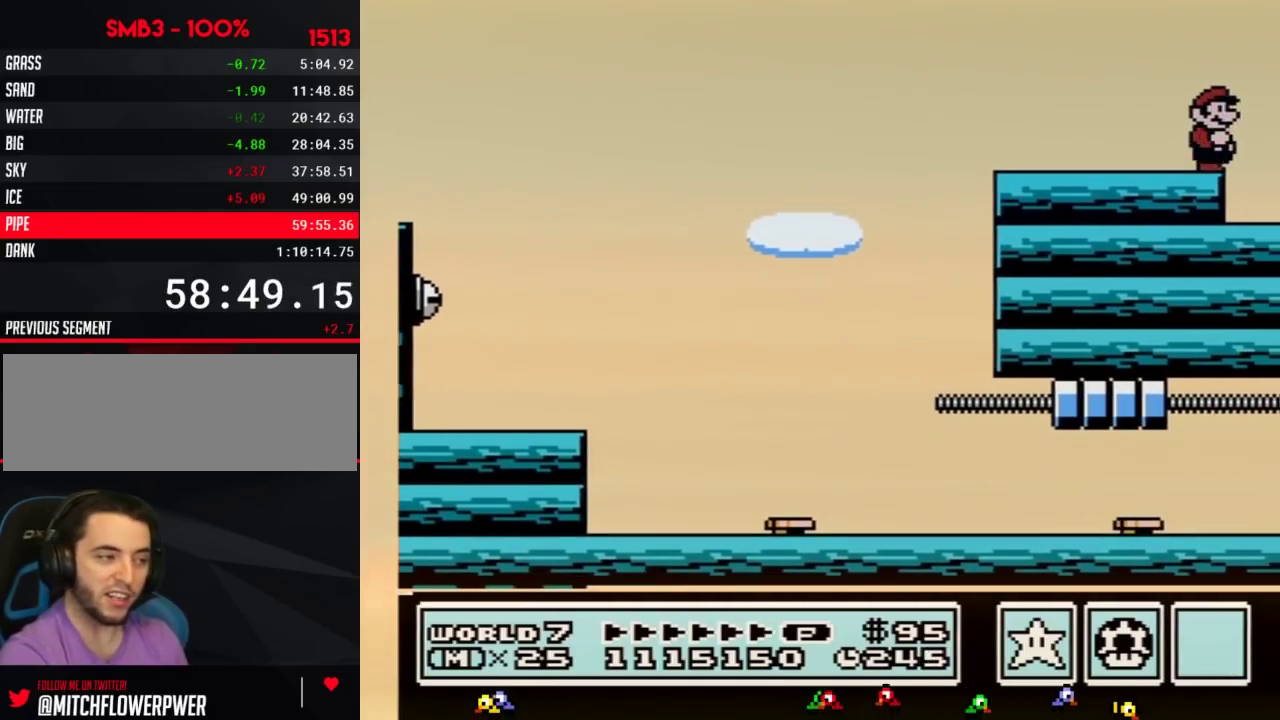
{"buttons": [], "events": [[350, "DPAD_RIGHT", "up"]]}
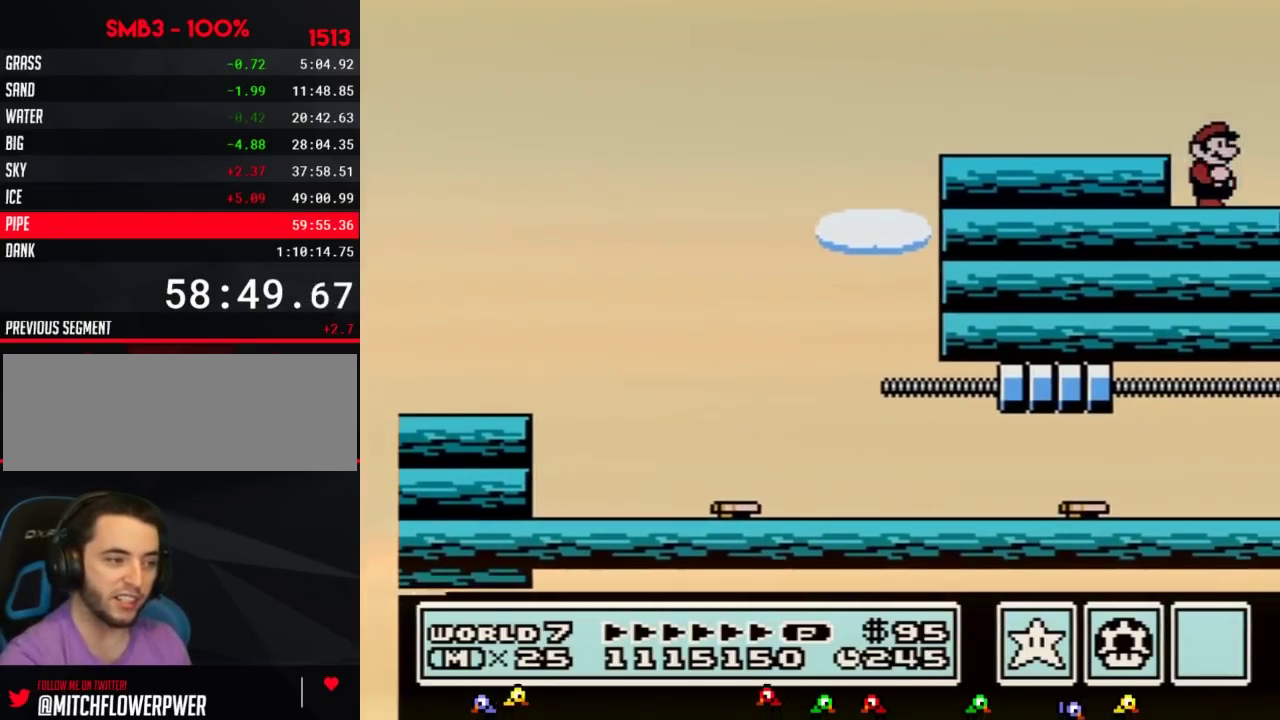
{"buttons": ["DPAD_RIGHT"], "events": [[33, "DPAD_RIGHT", "down"]]}
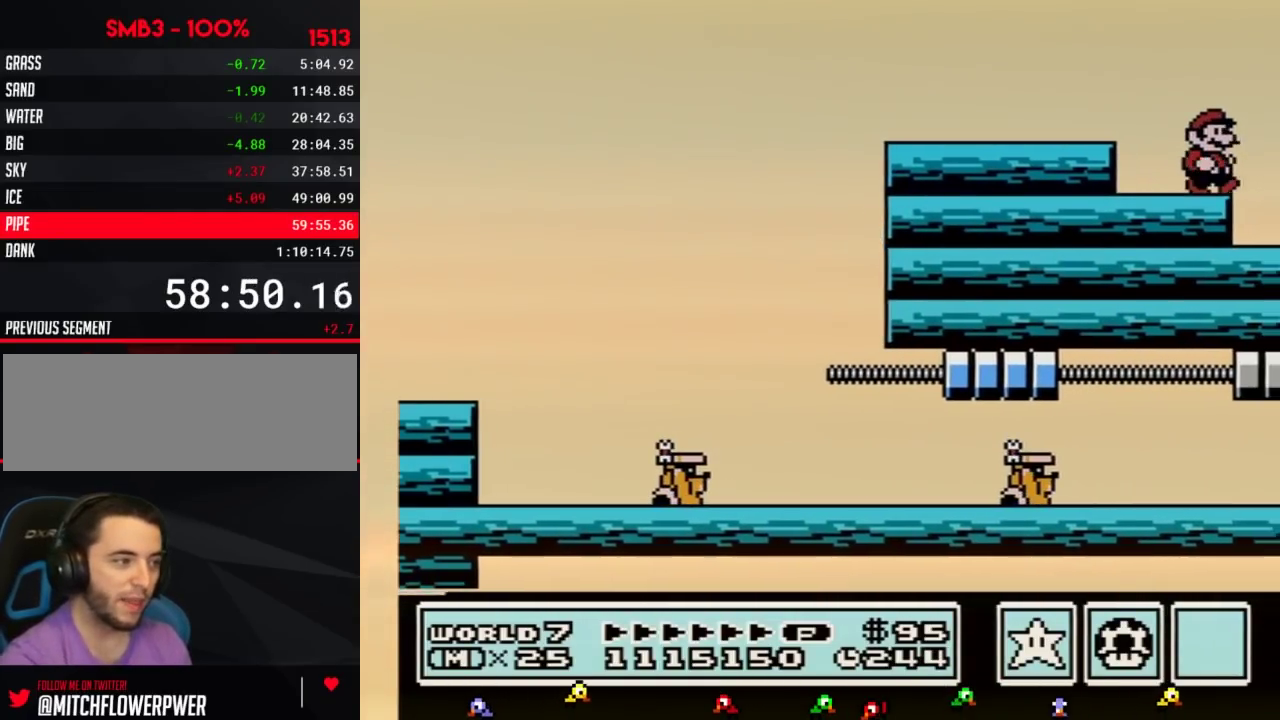
{"buttons": ["DPAD_RIGHT"], "events": []}
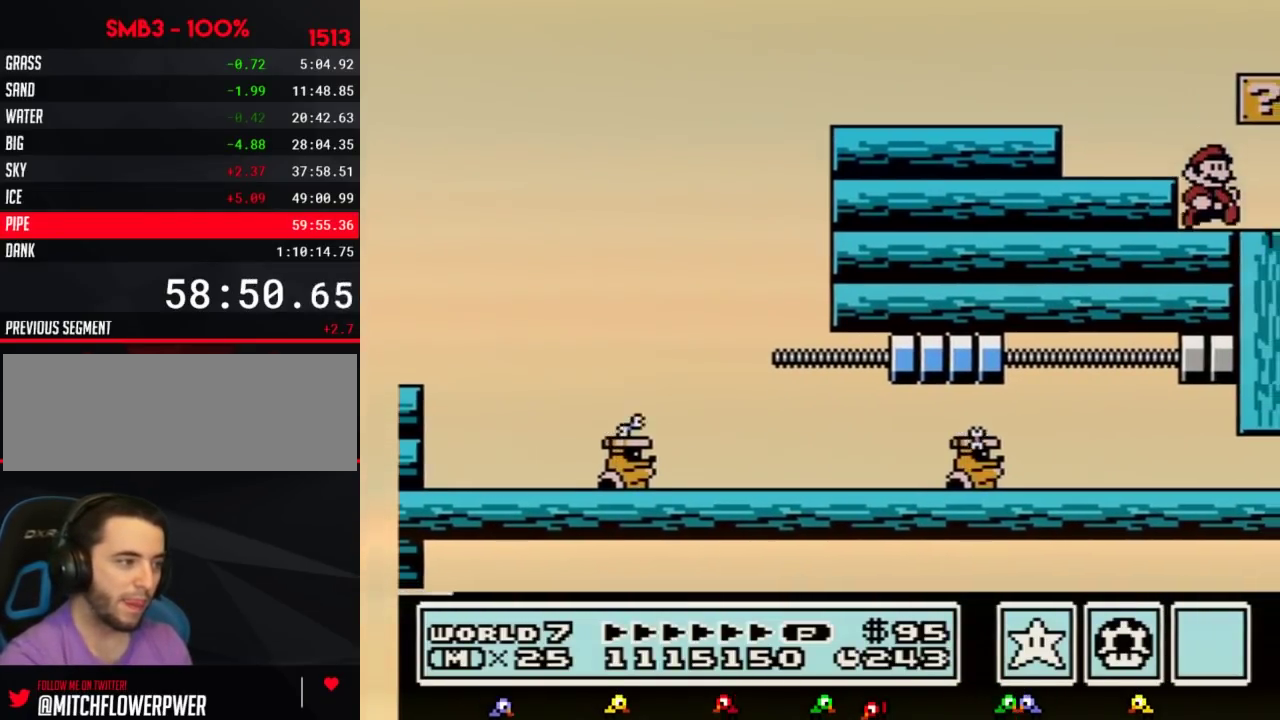
{"buttons": [], "events": [[467, "DPAD_RIGHT", "up"]]}
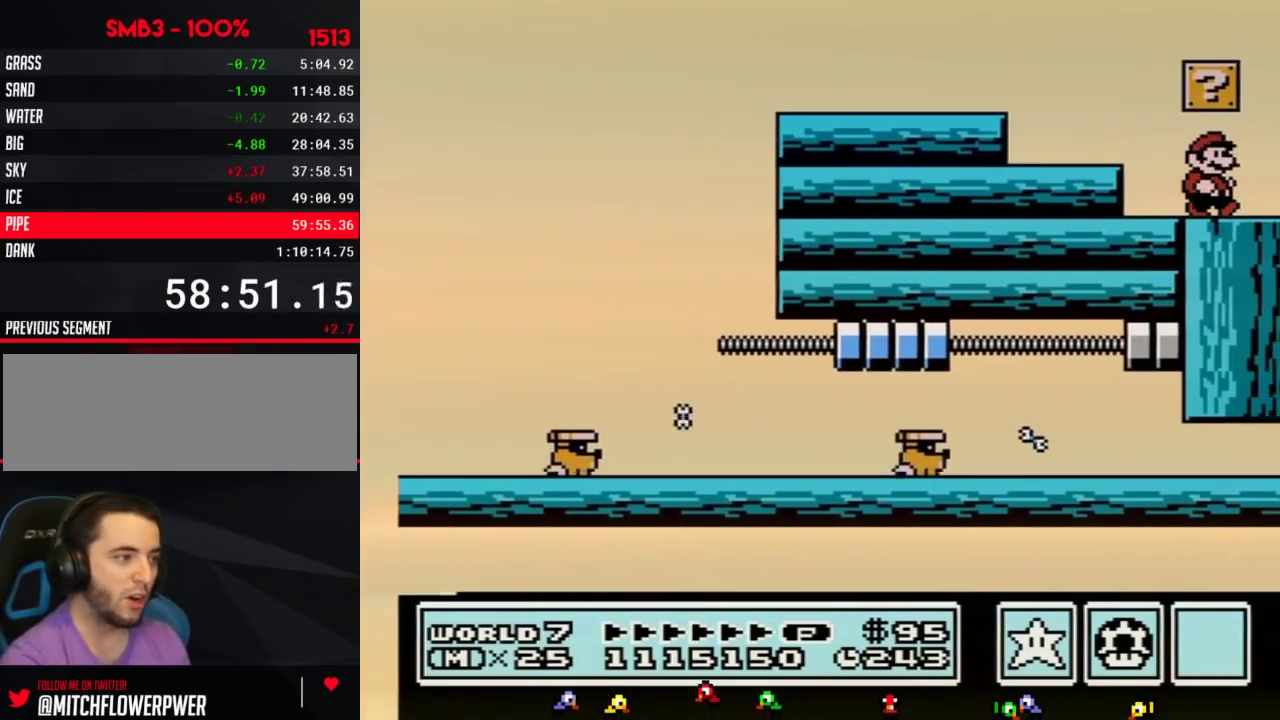
{"buttons": ["B"], "events": [[100, "B", "down"], [217, "A", "down"], [250, "DPAD_RIGHT", "down"], [350, "A", "up"], [500, "DPAD_RIGHT", "up"]]}
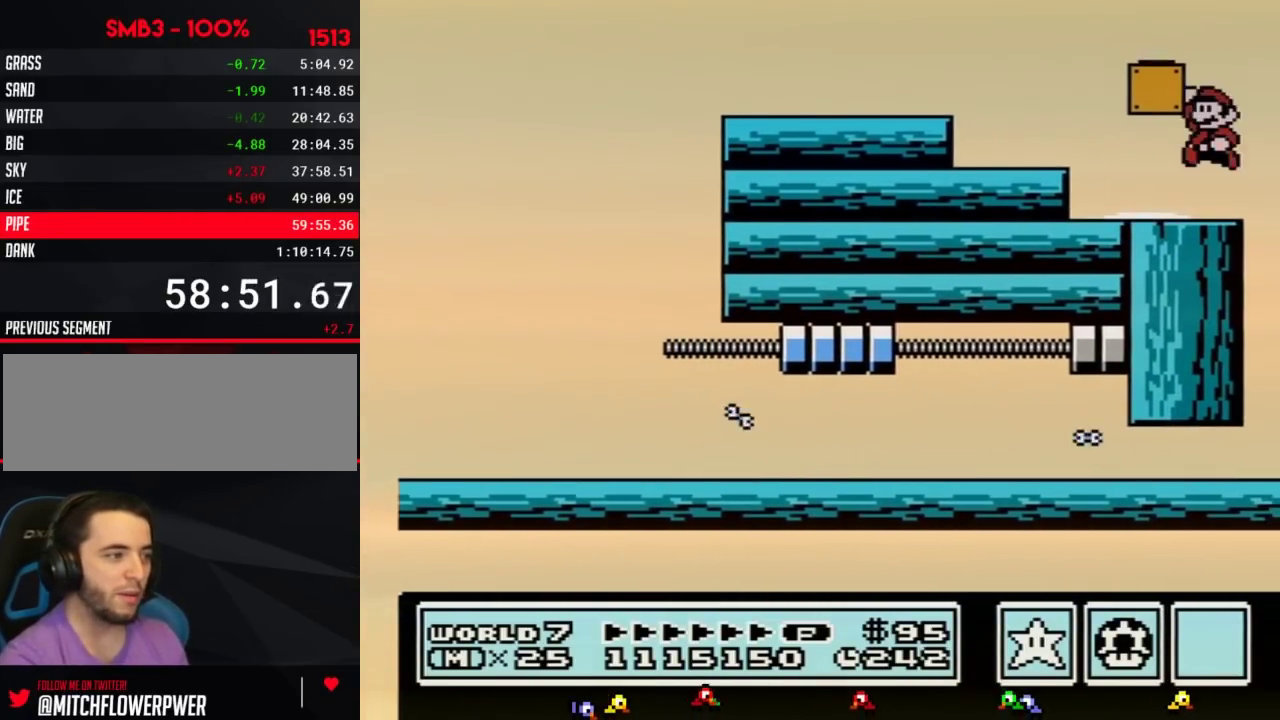
{"buttons": ["DPAD_RIGHT"], "events": [[33, "A", "down"], [67, "DPAD_LEFT", "down"], [317, "A", "up"], [417, "DPAD_LEFT", "up"], [433, "B", "up"], [500, "DPAD_RIGHT", "down"]]}
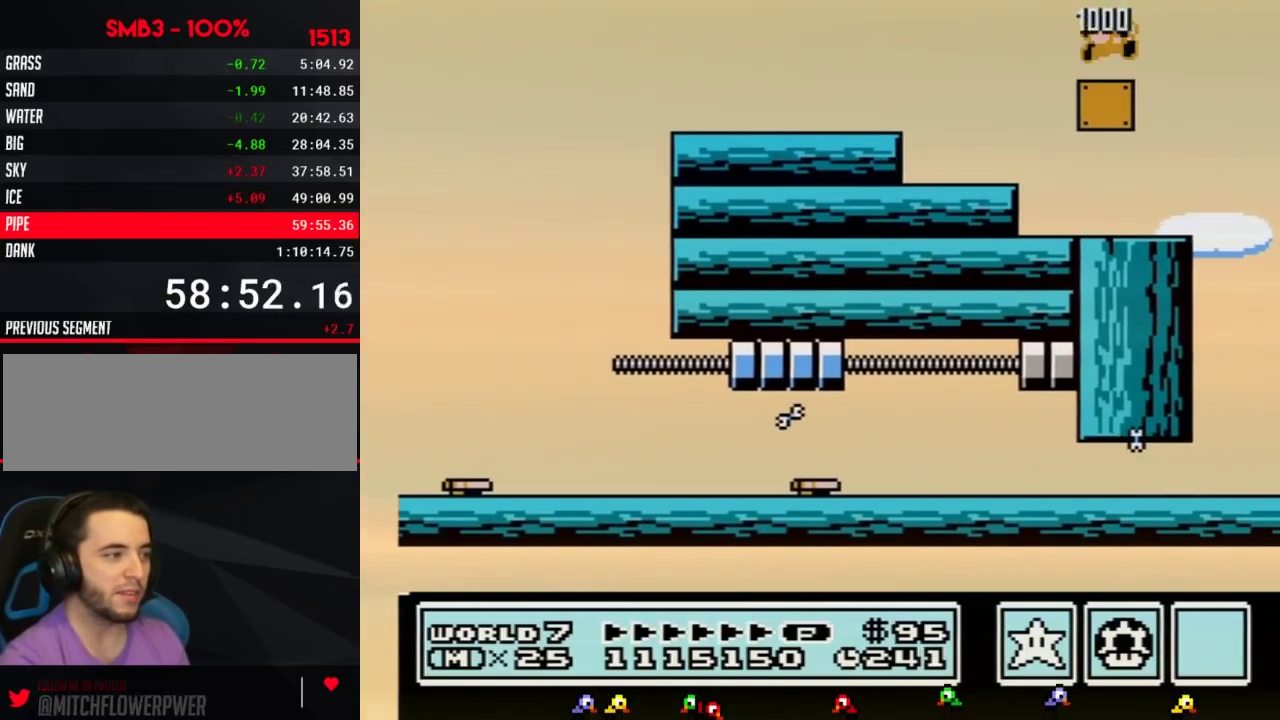
{"buttons": [], "events": [[100, "DPAD_RIGHT", "up"]]}
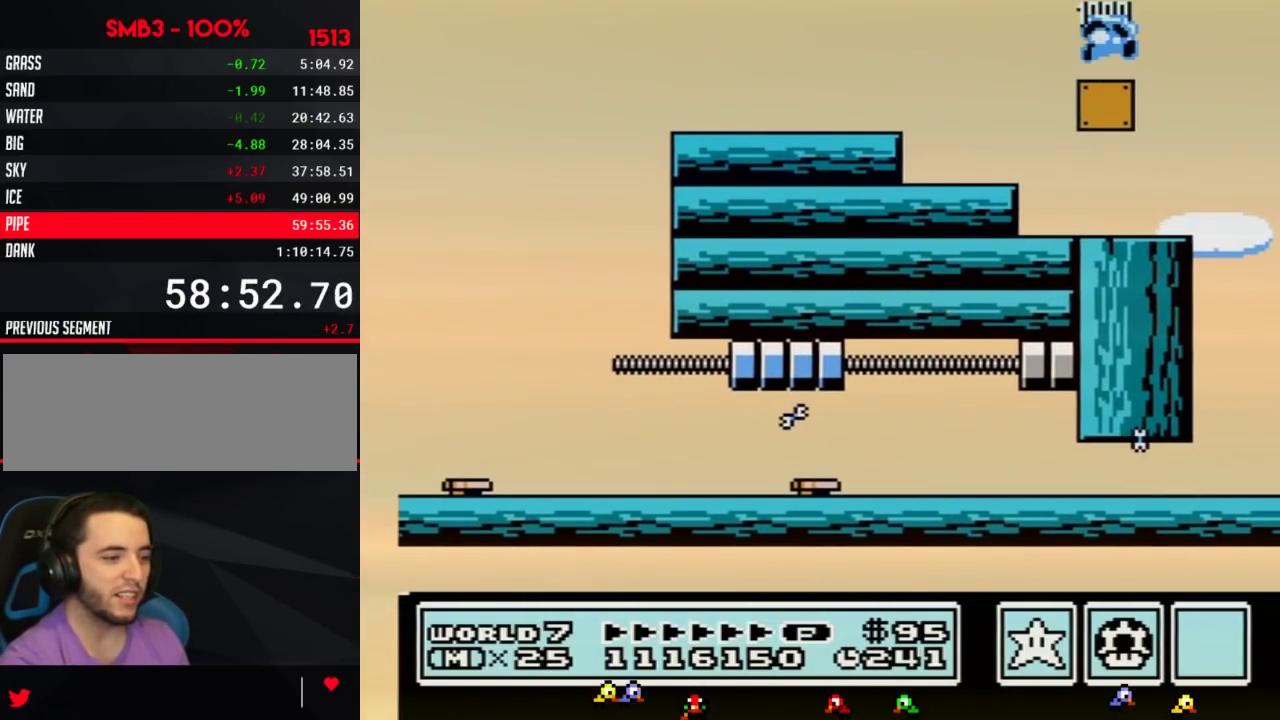
{"buttons": [], "events": []}
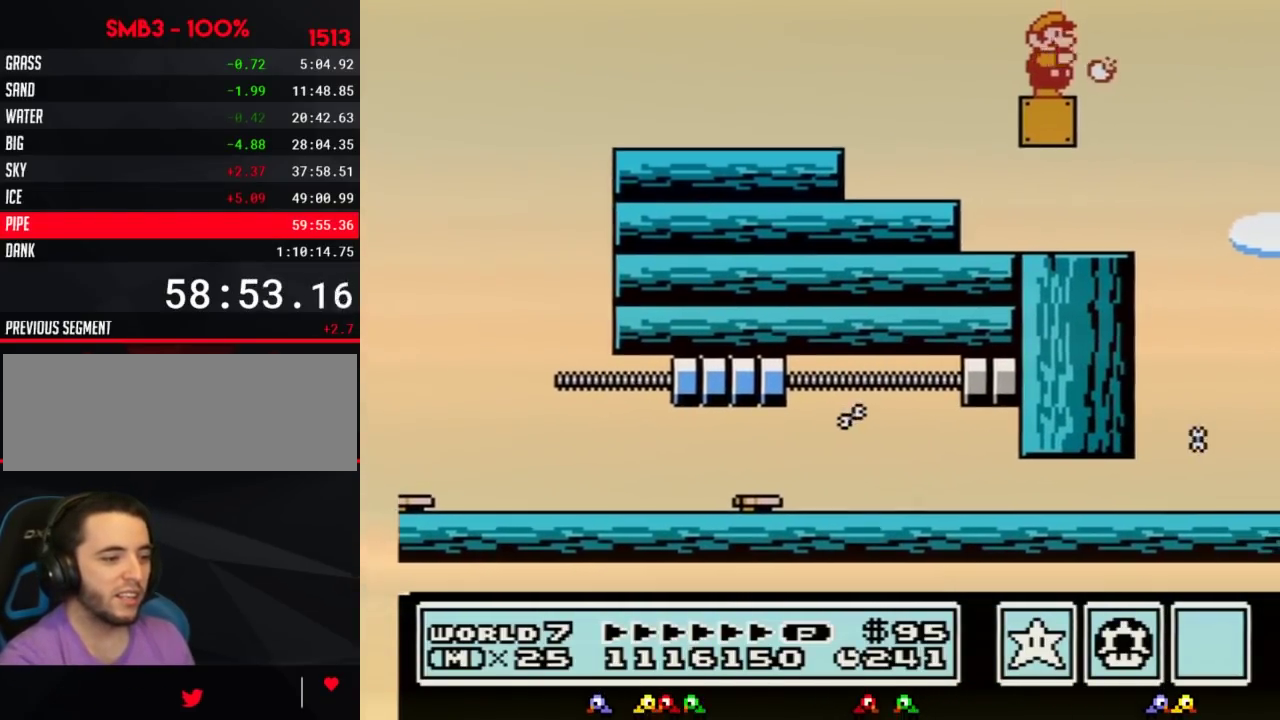
{"buttons": [], "events": [[100, "B", "down"], [167, "B", "up"]]}
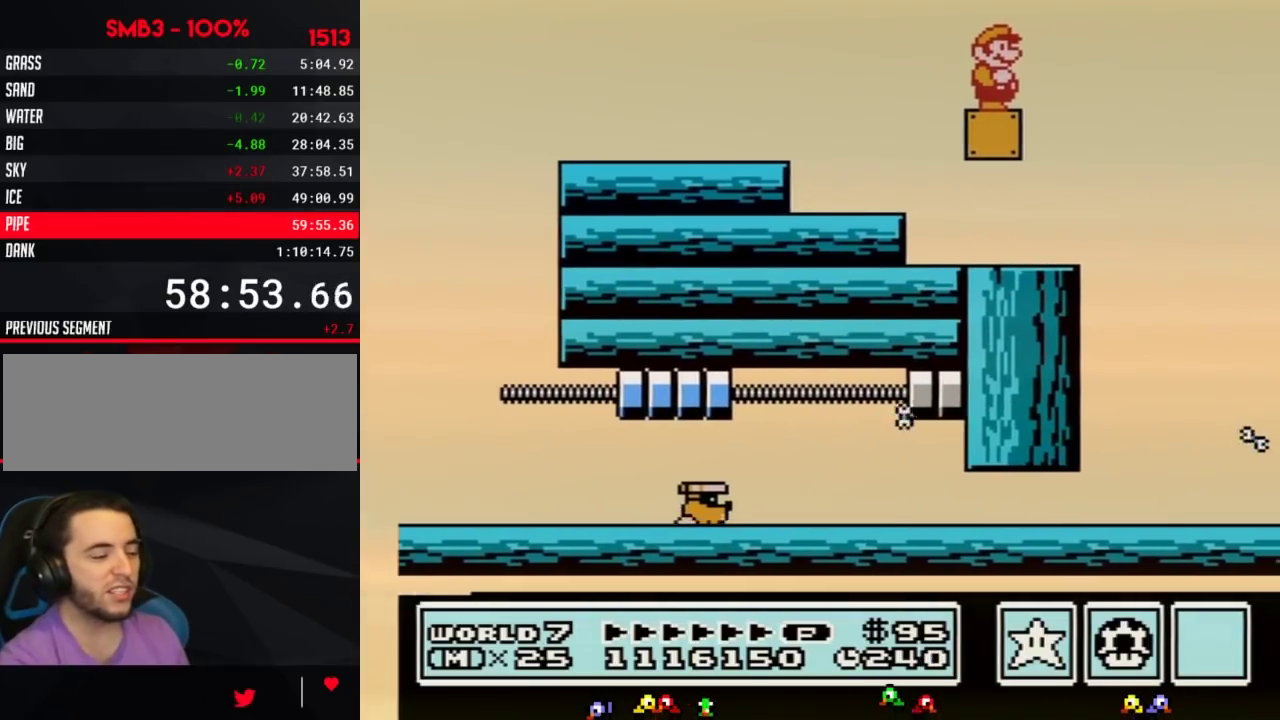
{"buttons": [], "events": []}
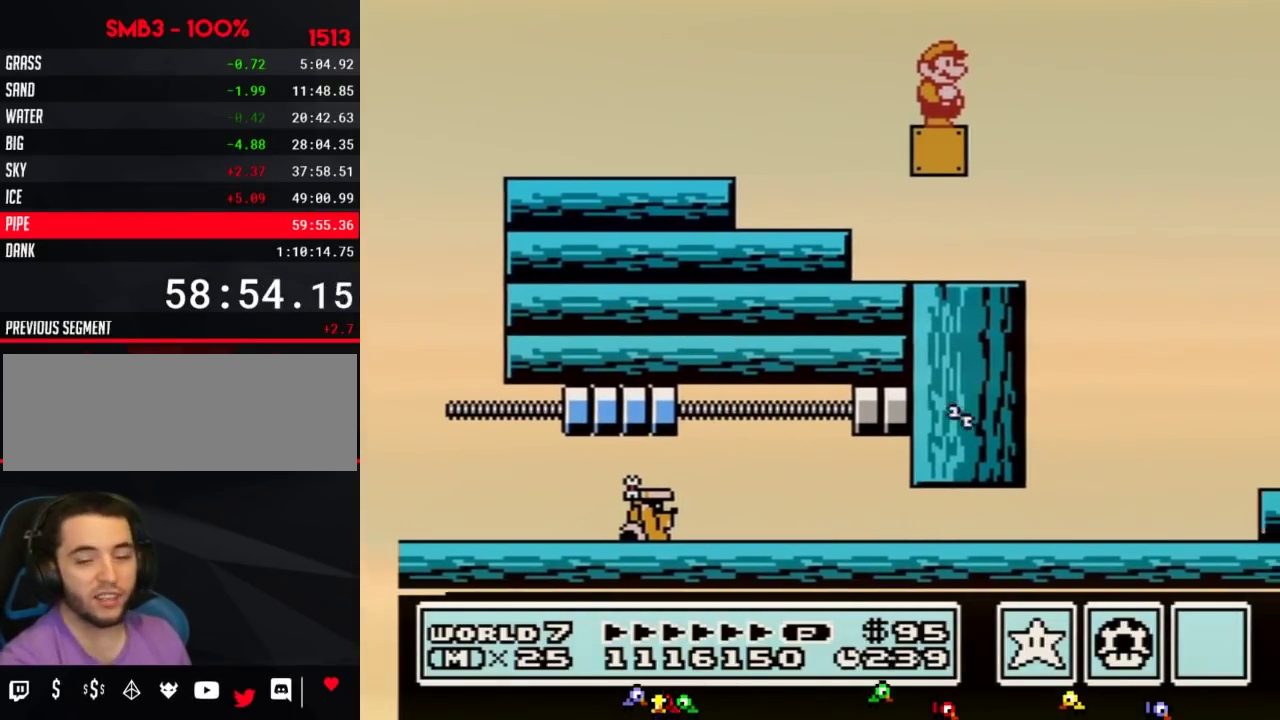
{"buttons": [], "events": []}
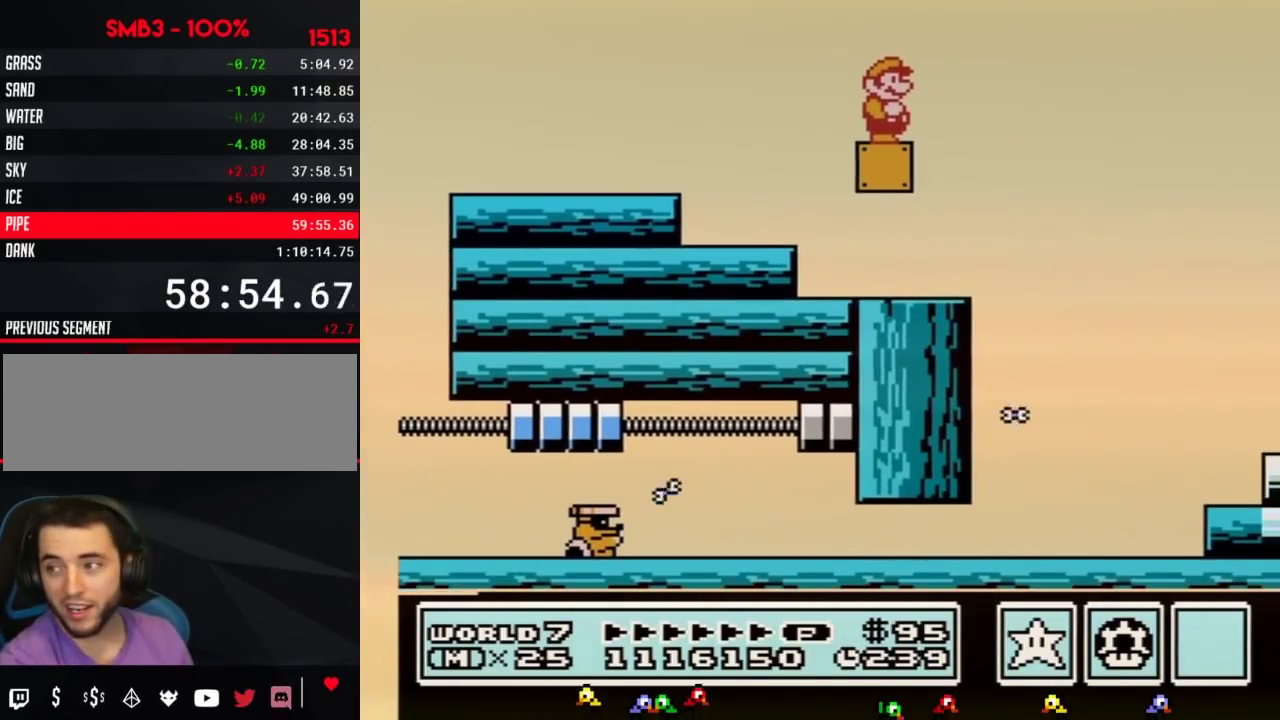
{"buttons": [], "events": []}
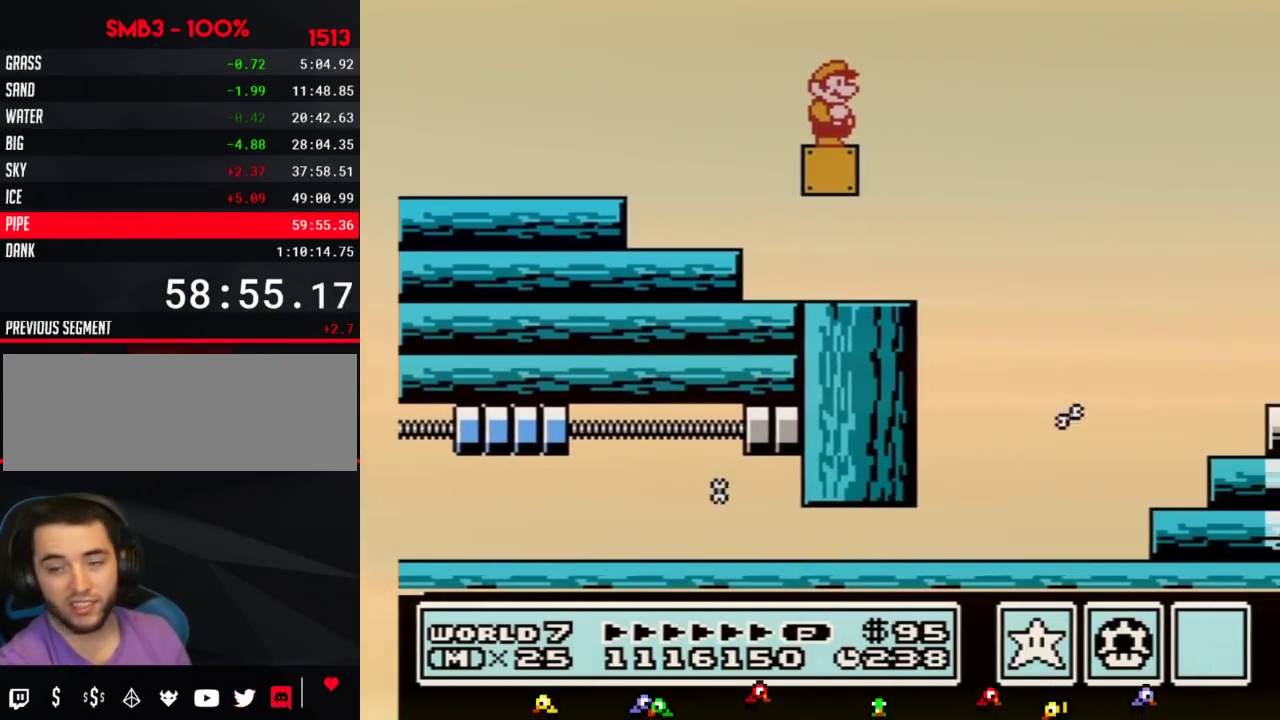
{"buttons": ["B"], "events": [[283, "B", "down"], [383, "B", "up"], [467, "B", "down"]]}
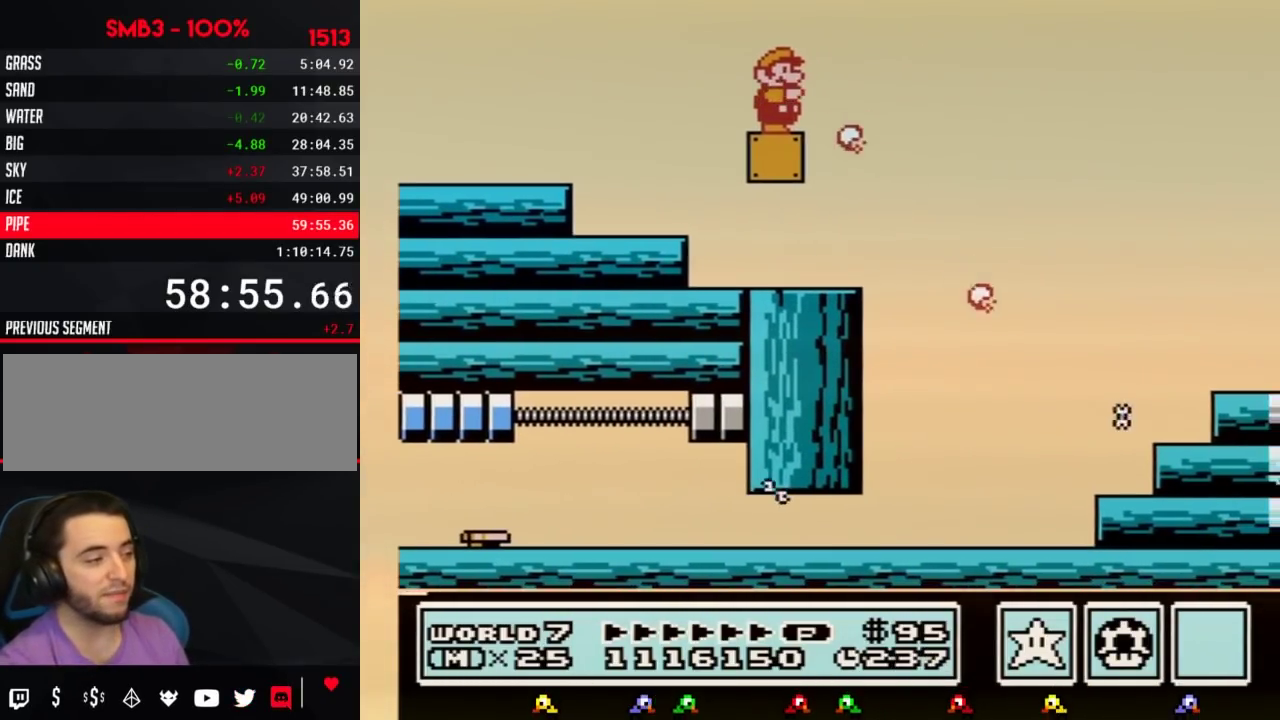
{"buttons": ["B"], "events": []}
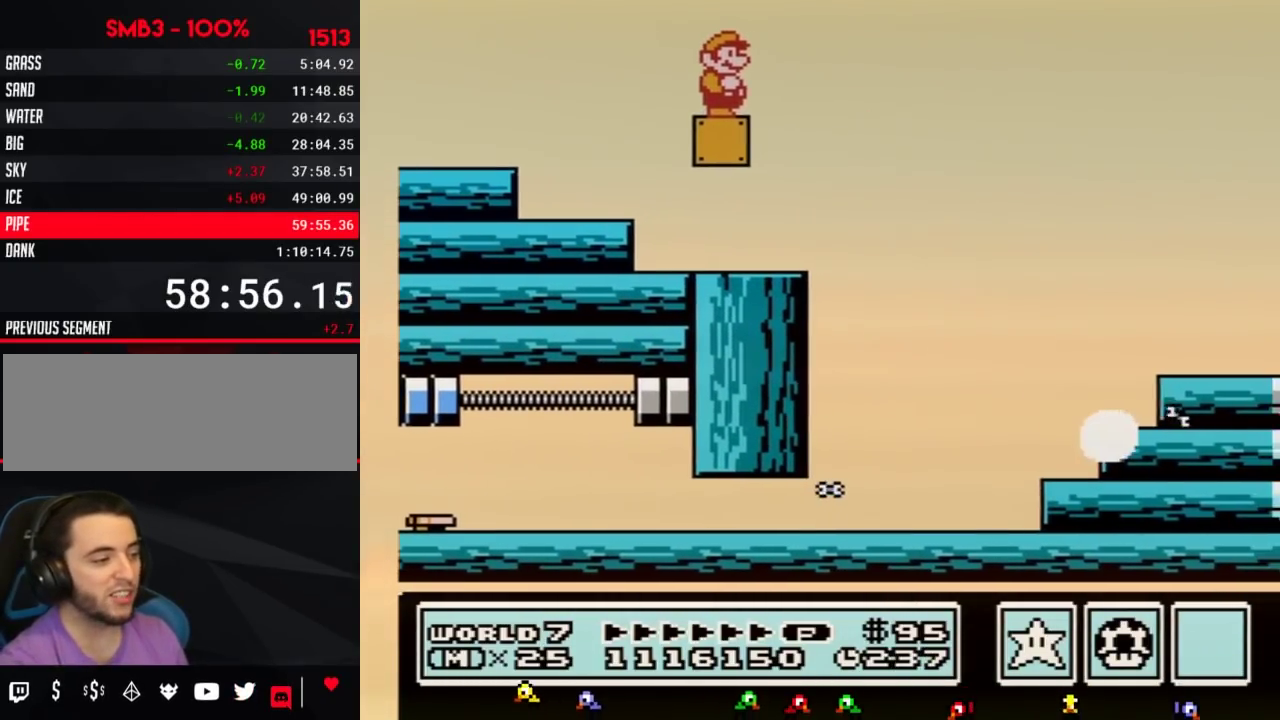
{"buttons": ["A", "B", "DPAD_RIGHT"], "events": [[417, "A", "down"], [417, "DPAD_RIGHT", "down"]]}
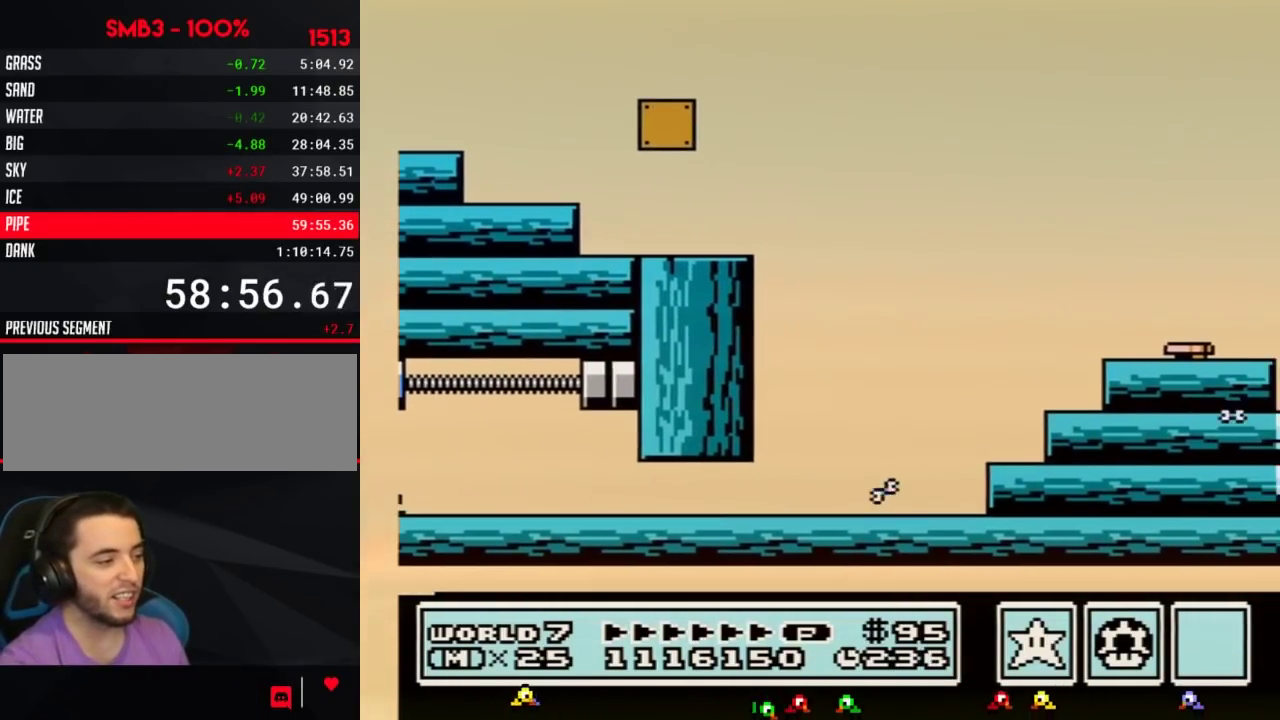
{"buttons": ["B"], "events": [[100, "A", "up"], [133, "B", "up"], [217, "B", "down"], [283, "B", "up"], [383, "B", "down"], [383, "DPAD_RIGHT", "up"]]}
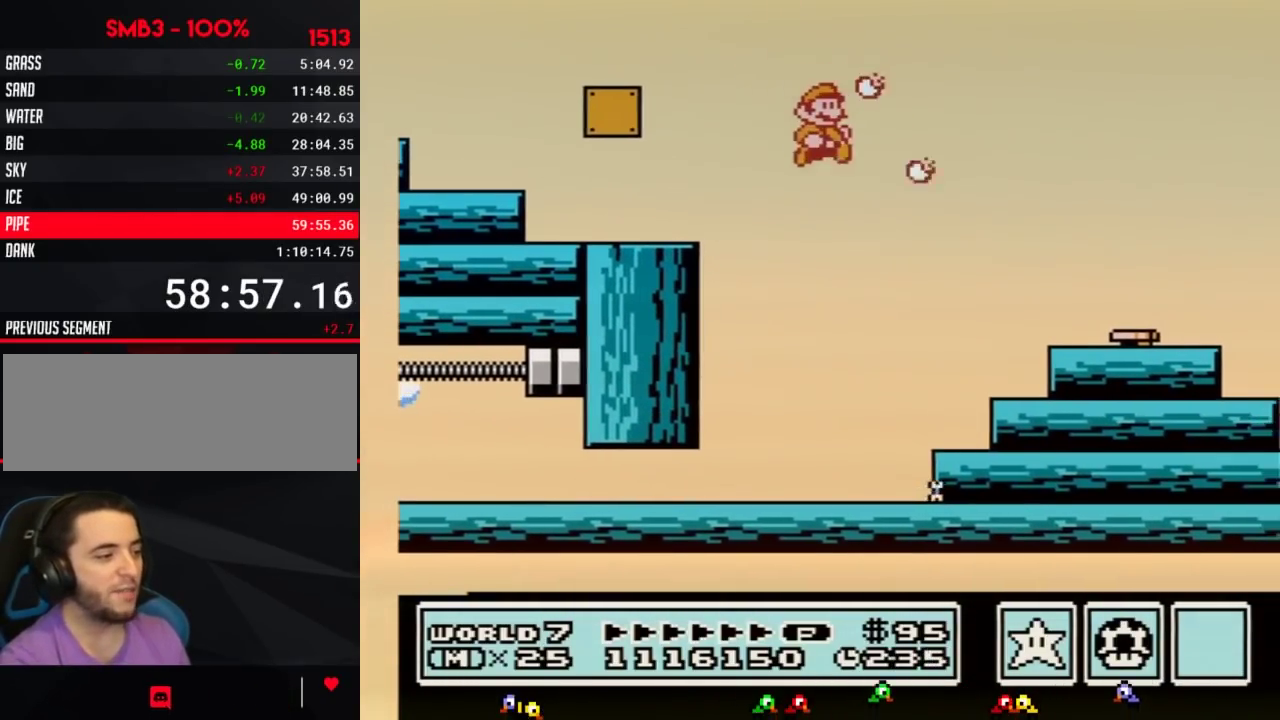
{"buttons": ["B"], "events": []}
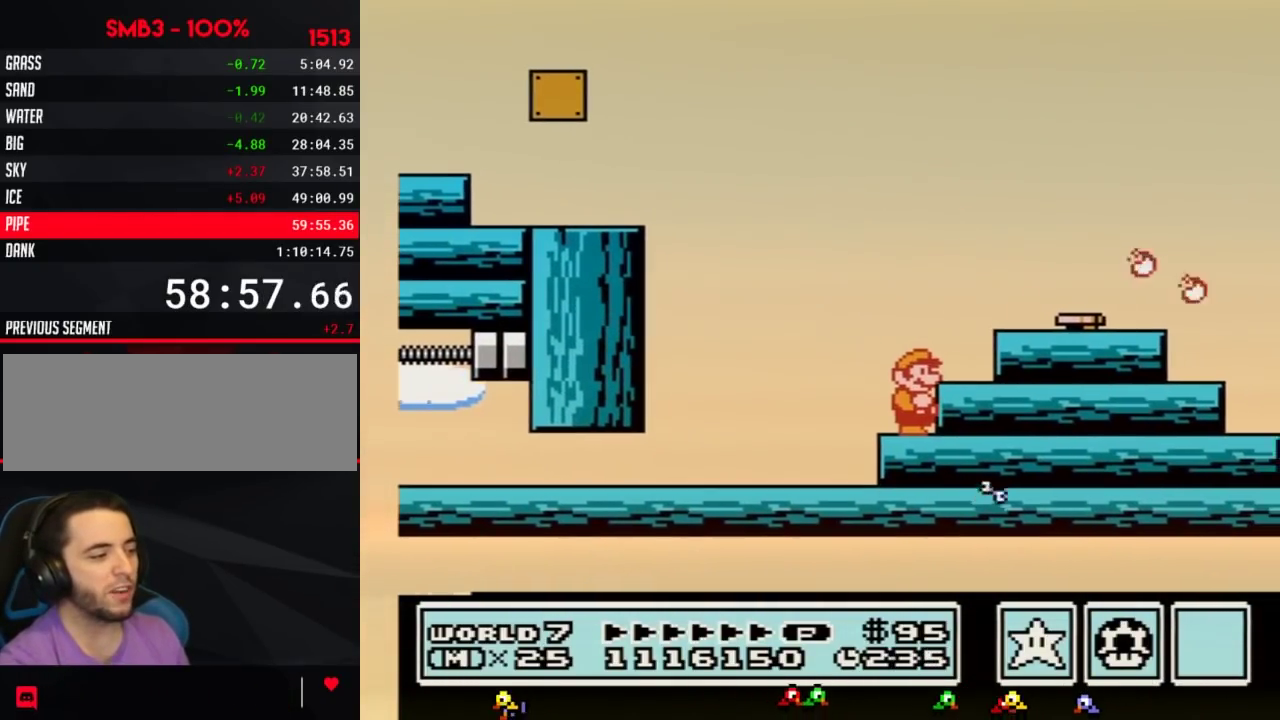
{"buttons": ["B"], "events": [[167, "A", "down"], [217, "DPAD_RIGHT", "down"], [383, "A", "up"], [383, "B", "up"], [450, "DPAD_RIGHT", "up"], [467, "B", "down"]]}
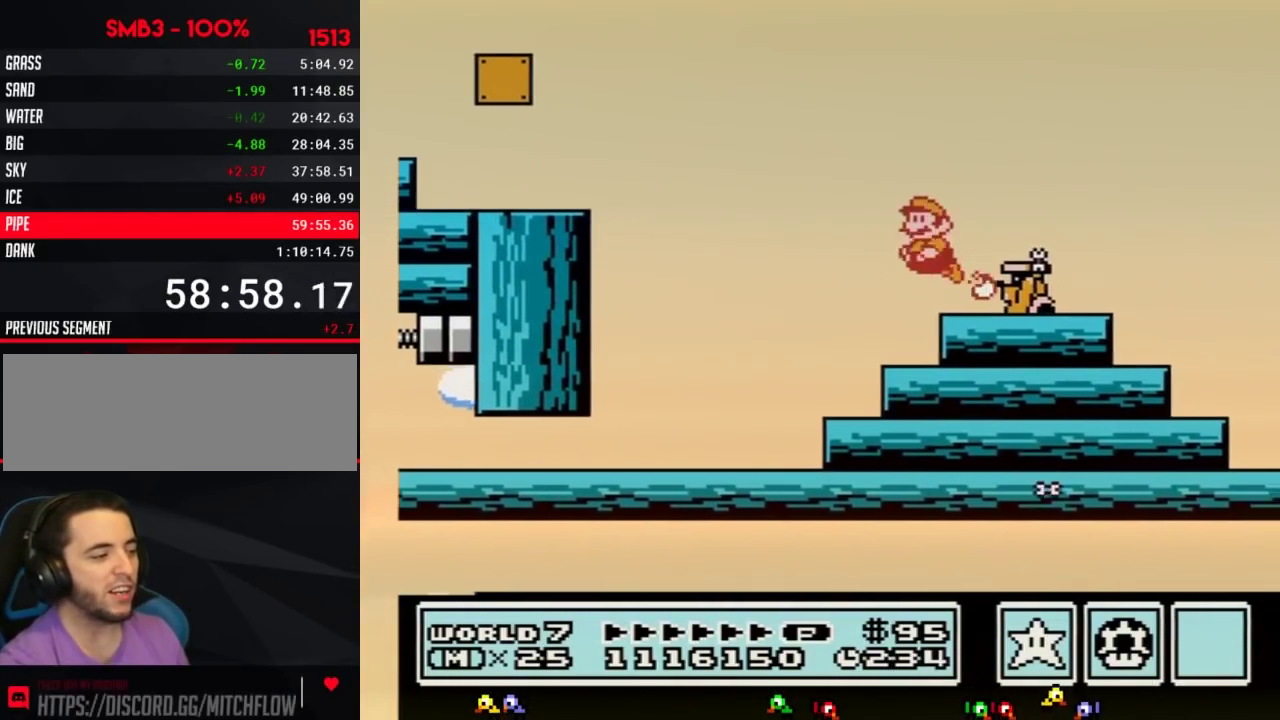
{"buttons": ["B"], "events": [[100, "DPAD_LEFT", "down"], [283, "DPAD_LEFT", "up"]]}